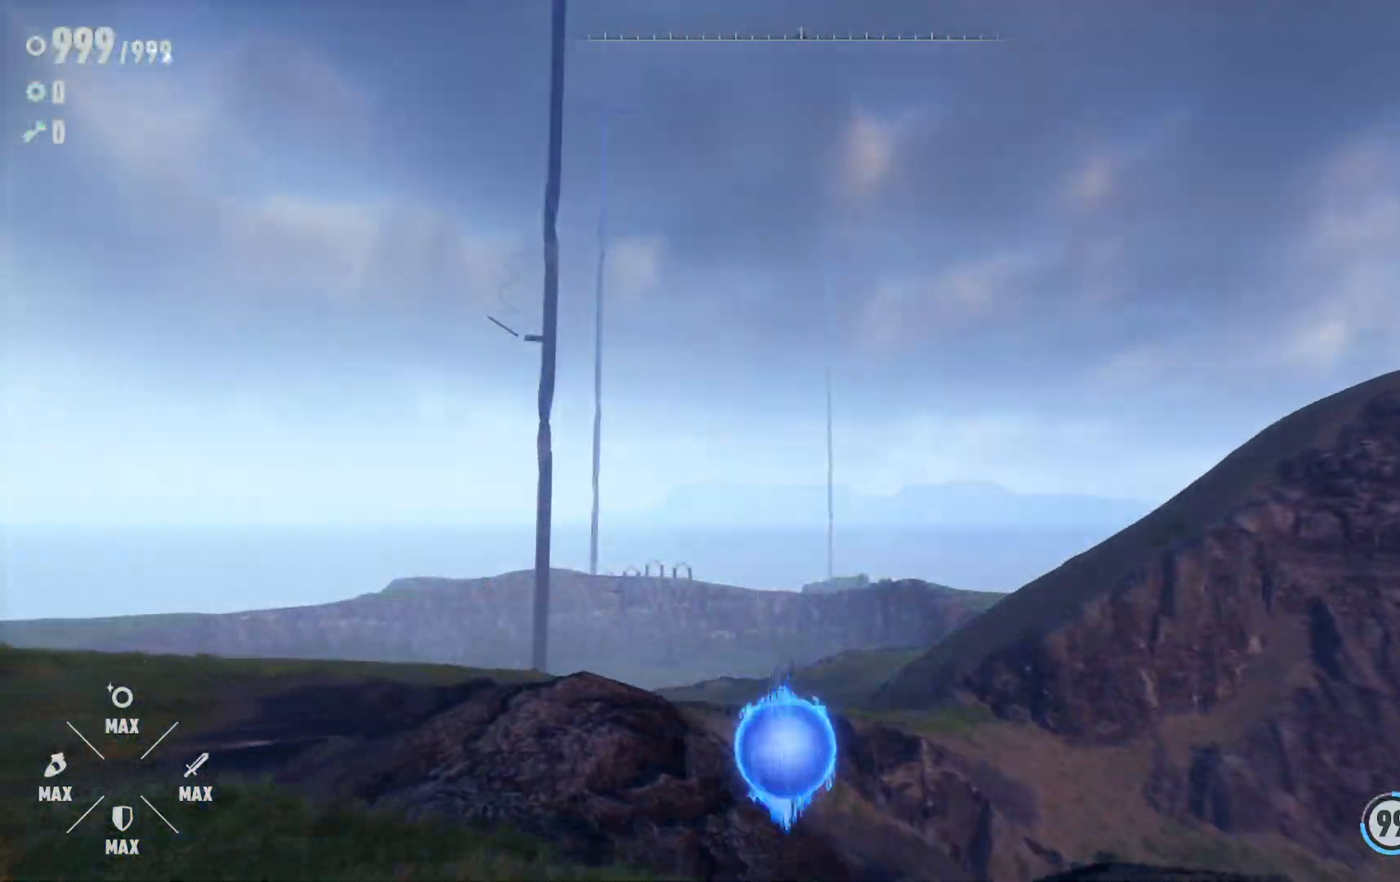
Gameplay with a controller (Xbox layout); each line is a JSON object with the inputs held at the frame after it (dt_ms = milliseconds from this image to that frame). "events" lists button and stick changes between this image and that frame as [ms after this image, input, new state], when the widget could be followed in between. Not read: L3 R2 R3.
{"dt_ms": 500, "buttons": [], "left_stick": "down-right", "right_stick": "right", "events": [[83, "left_stick", "down-right"], [417, "right_stick", "right"]]}
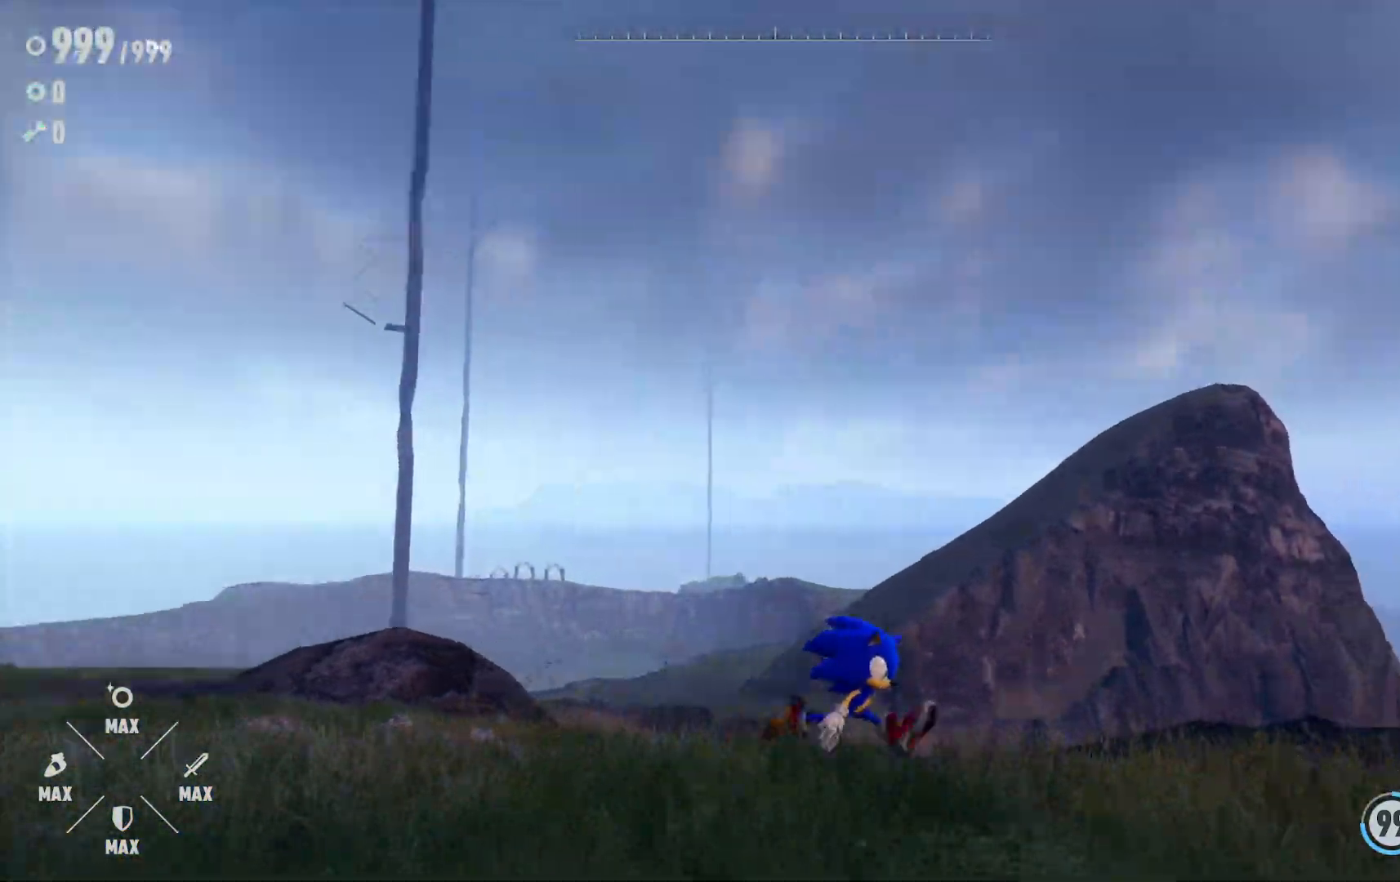
{"dt_ms": 1000, "buttons": [], "left_stick": "up-right", "right_stick": "center", "events": [[283, "left_stick", "up-right"], [567, "right_stick", "center"], [700, "right_stick", "right"], [917, "right_stick", "center"]]}
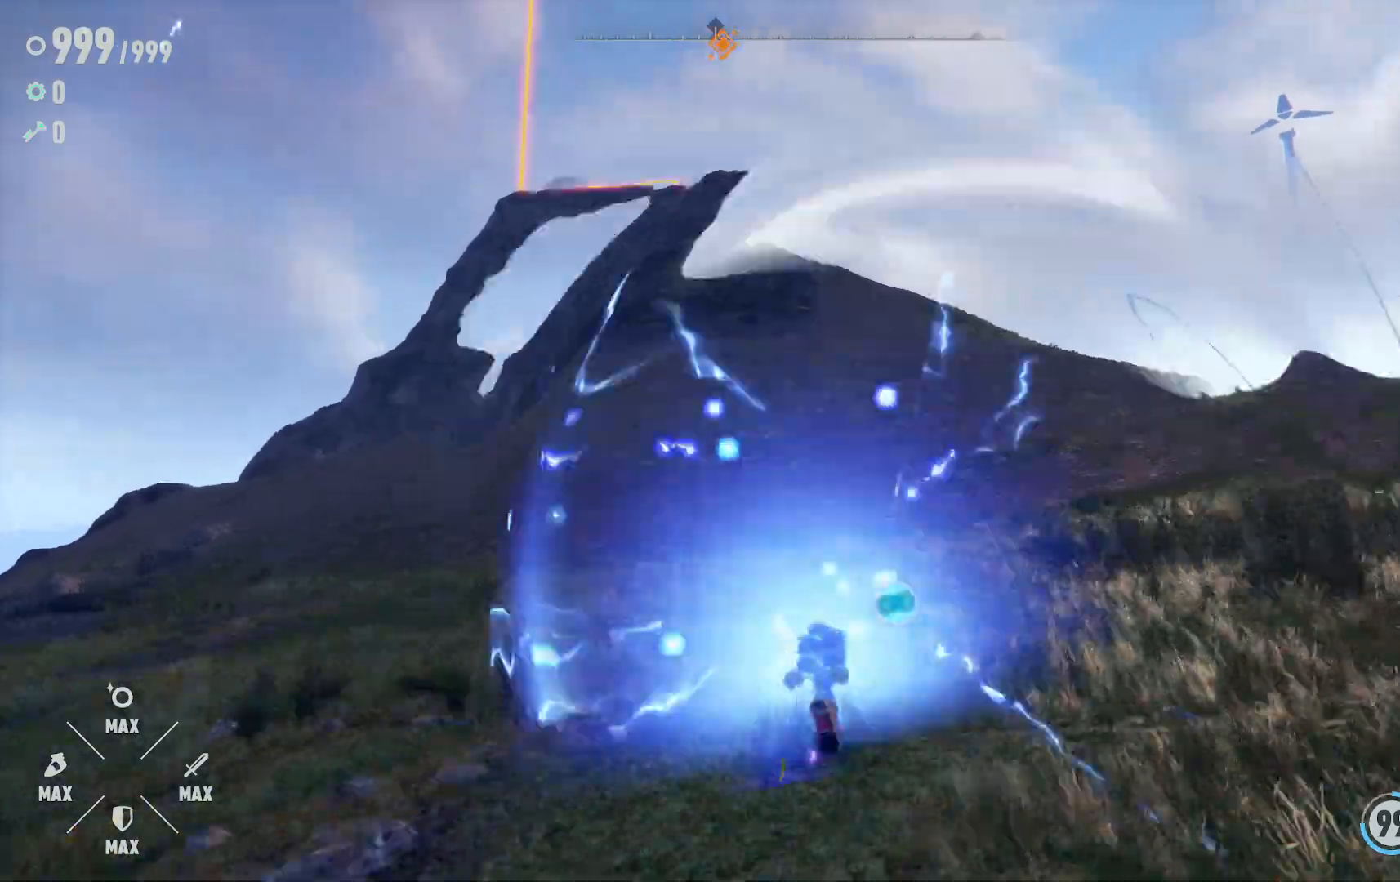
{"dt_ms": 500, "buttons": [], "left_stick": "up-right", "right_stick": "center", "events": []}
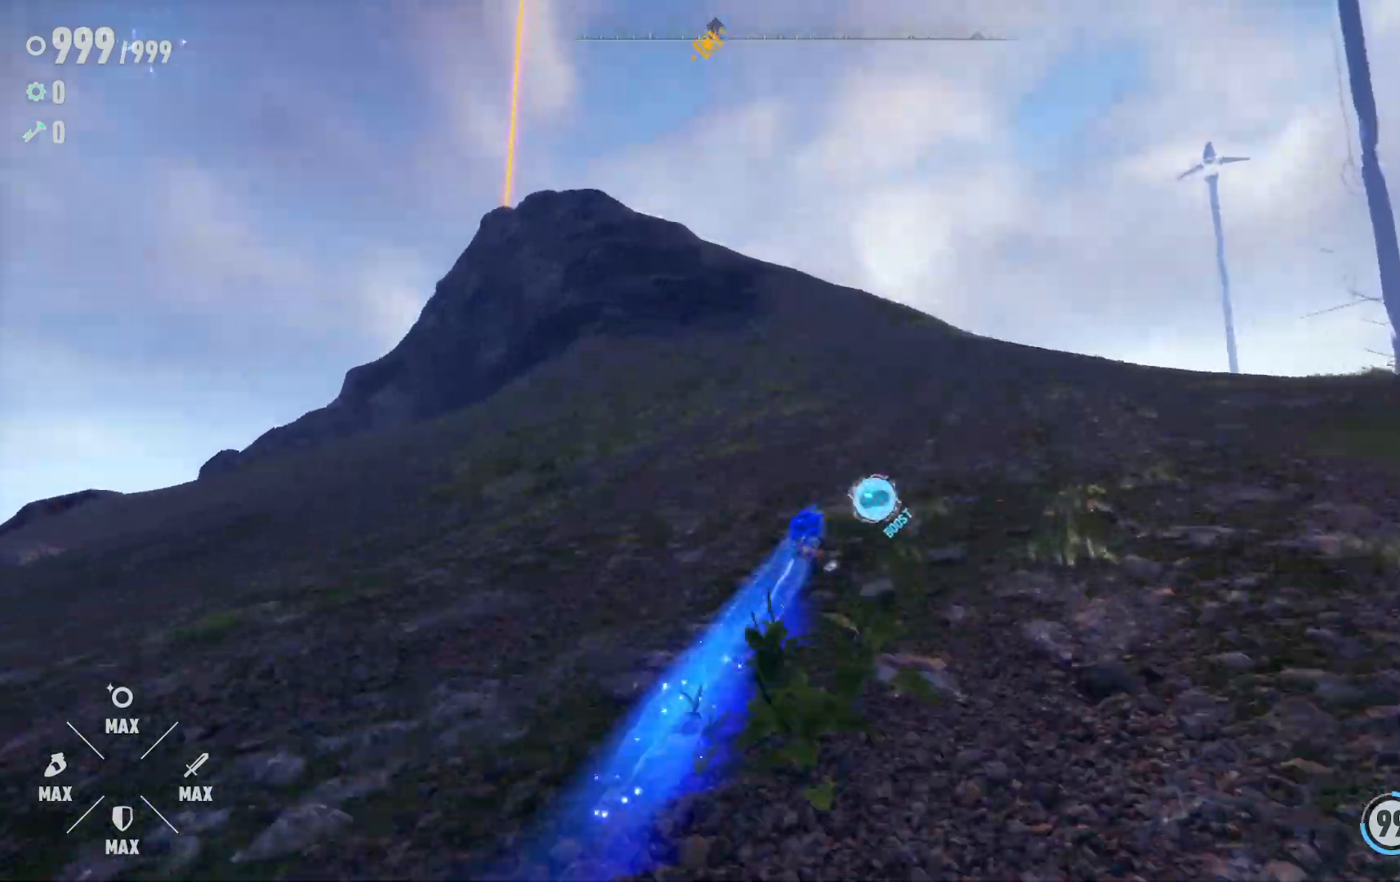
{"dt_ms": 500, "buttons": [], "left_stick": "up-right", "right_stick": "center", "events": []}
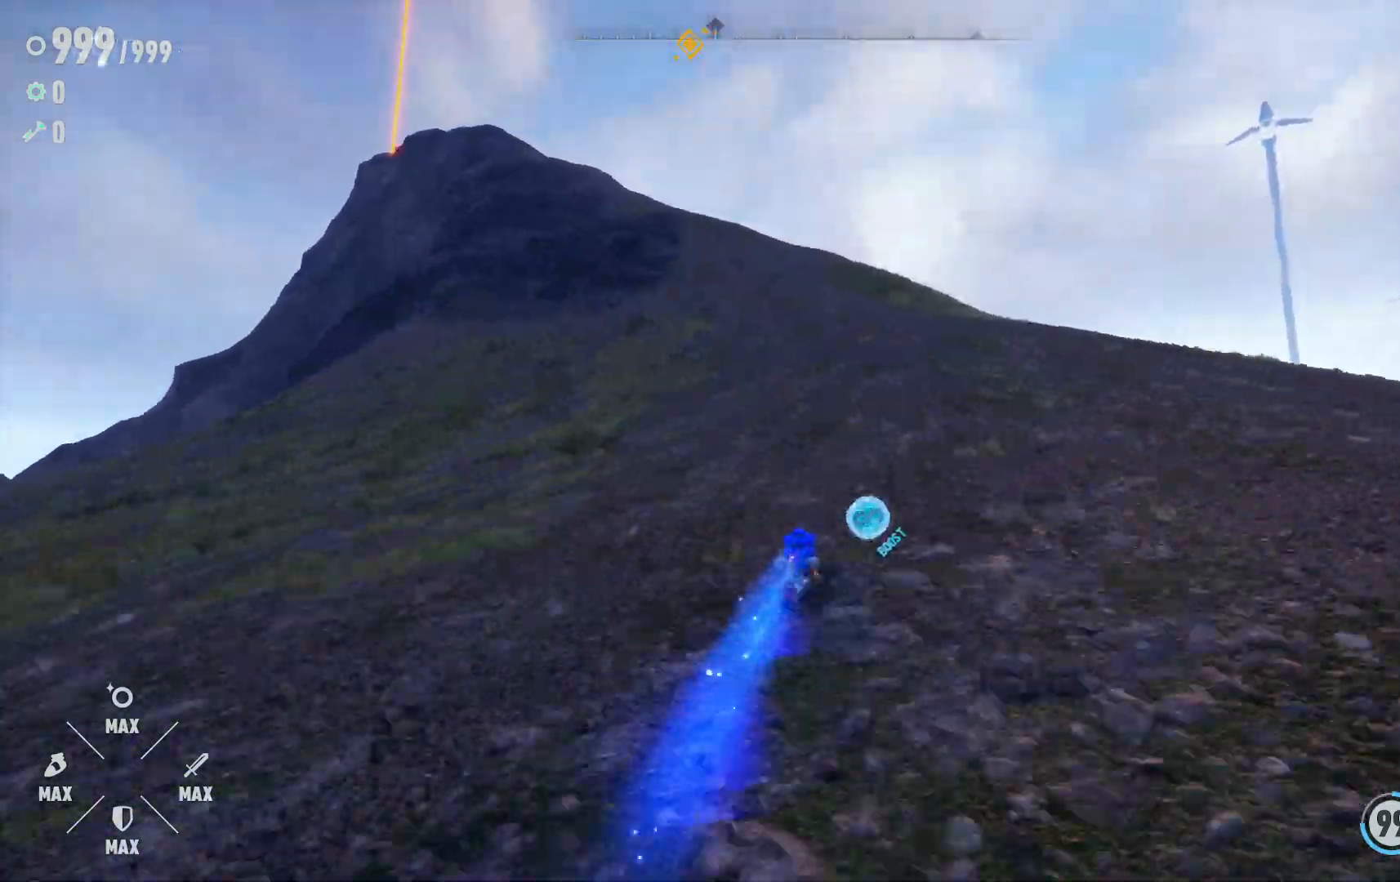
{"dt_ms": 500, "buttons": [], "left_stick": "up", "right_stick": "center", "events": [[500, "left_stick", "up"]]}
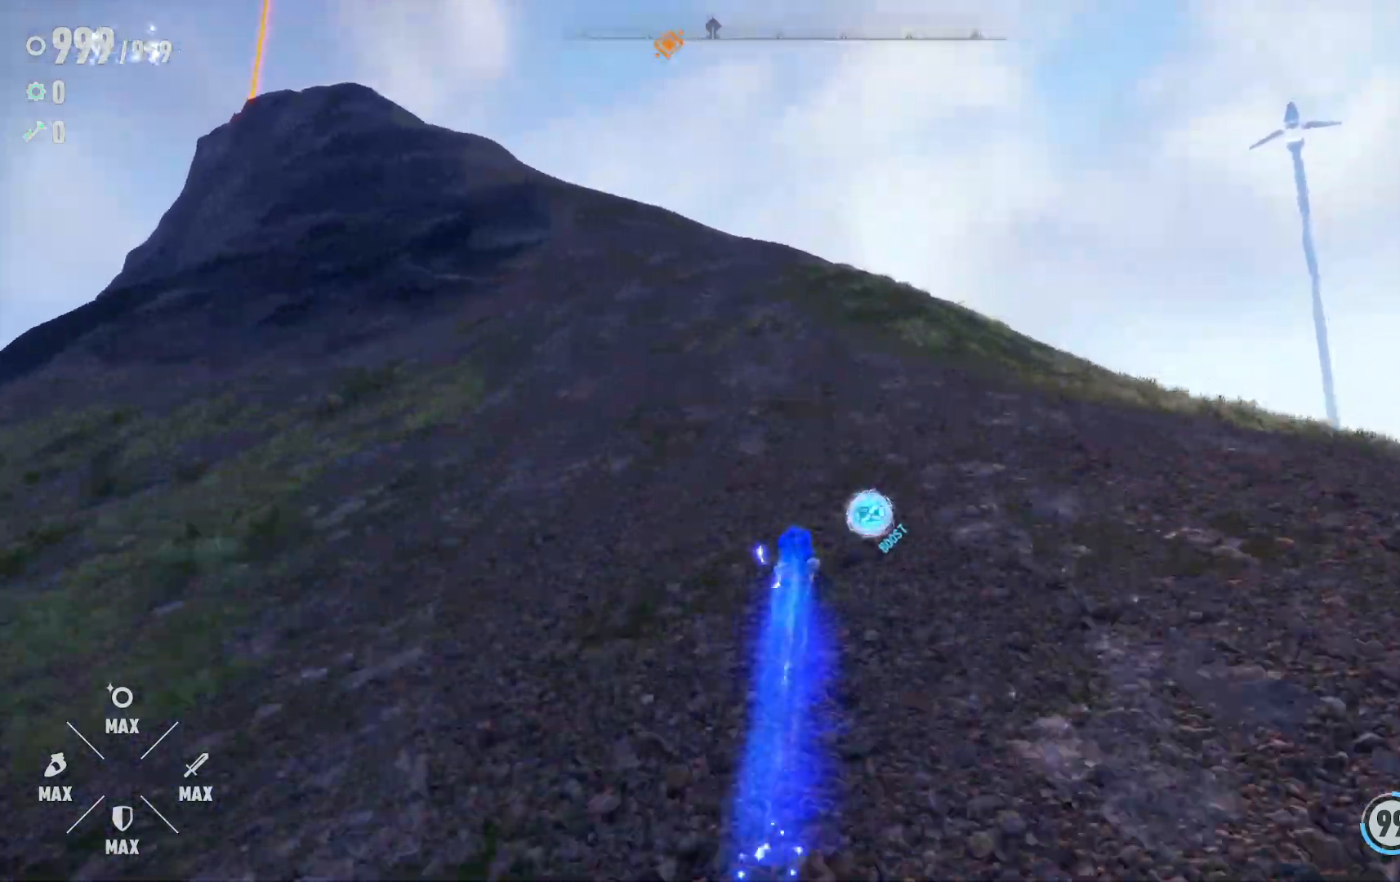
{"dt_ms": 500, "buttons": [], "left_stick": "up", "right_stick": "center", "events": [[200, "right_stick", "left"], [500, "right_stick", "center"]]}
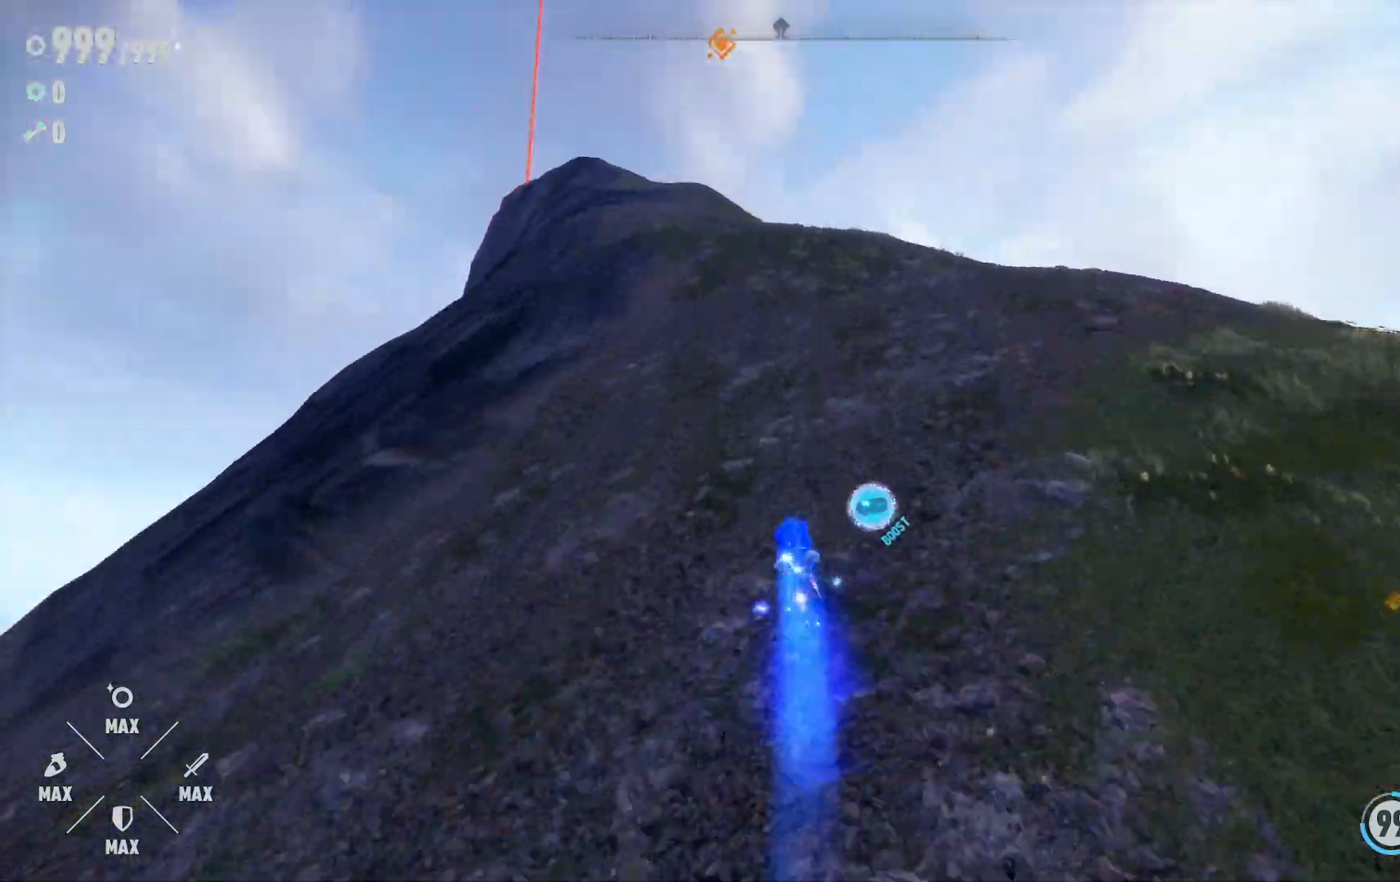
{"dt_ms": 500, "buttons": [], "left_stick": "up", "right_stick": "center", "events": []}
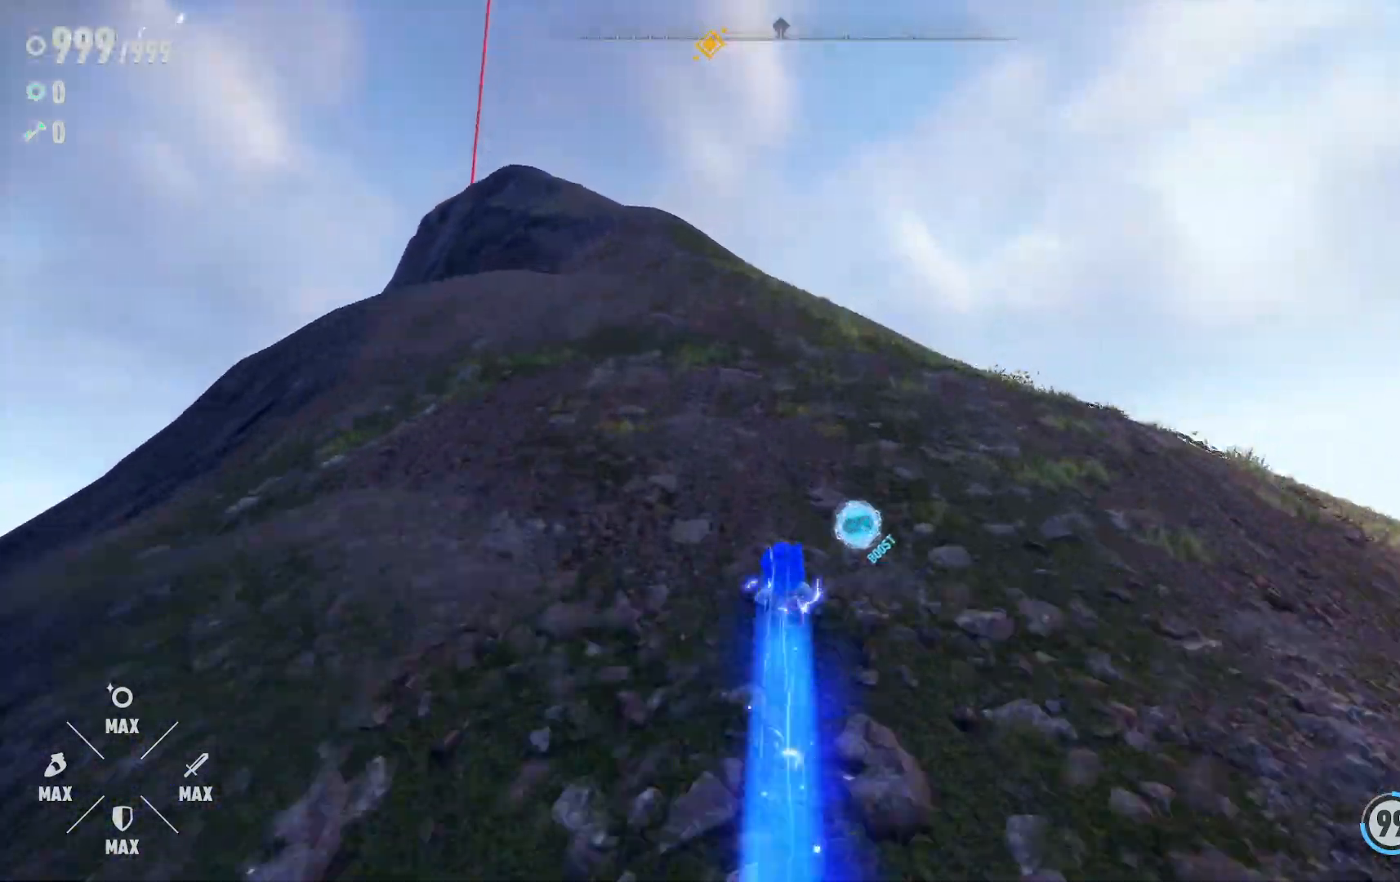
{"dt_ms": 500, "buttons": [], "left_stick": "up", "right_stick": "center", "events": [[83, "right_stick", "left"], [400, "right_stick", "center"]]}
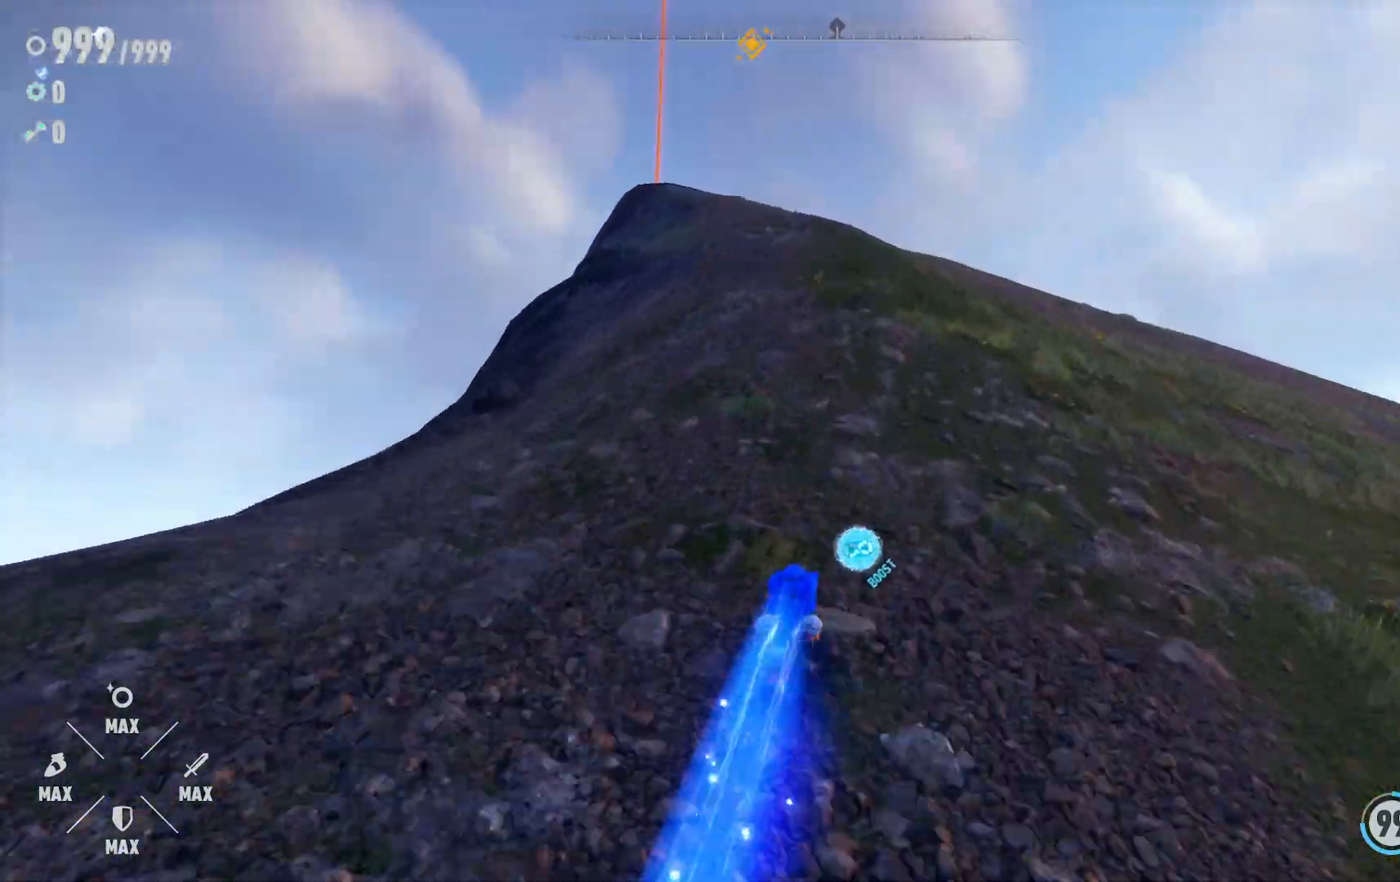
{"dt_ms": 500, "buttons": [], "left_stick": "up", "right_stick": "center", "events": [[283, "right_stick", "left"], [483, "right_stick", "center"]]}
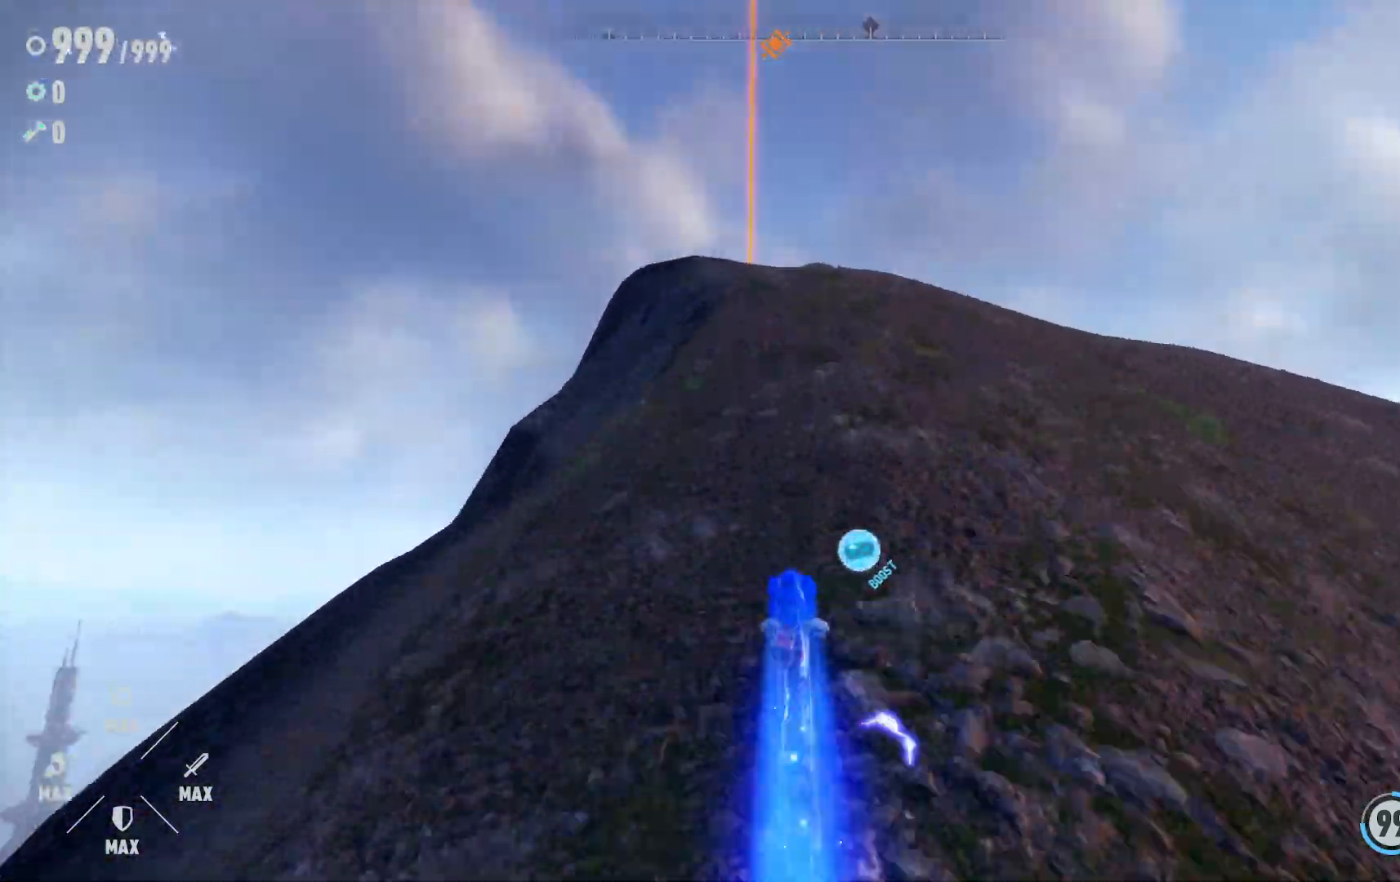
{"dt_ms": 500, "buttons": [], "left_stick": "up", "right_stick": "center", "events": []}
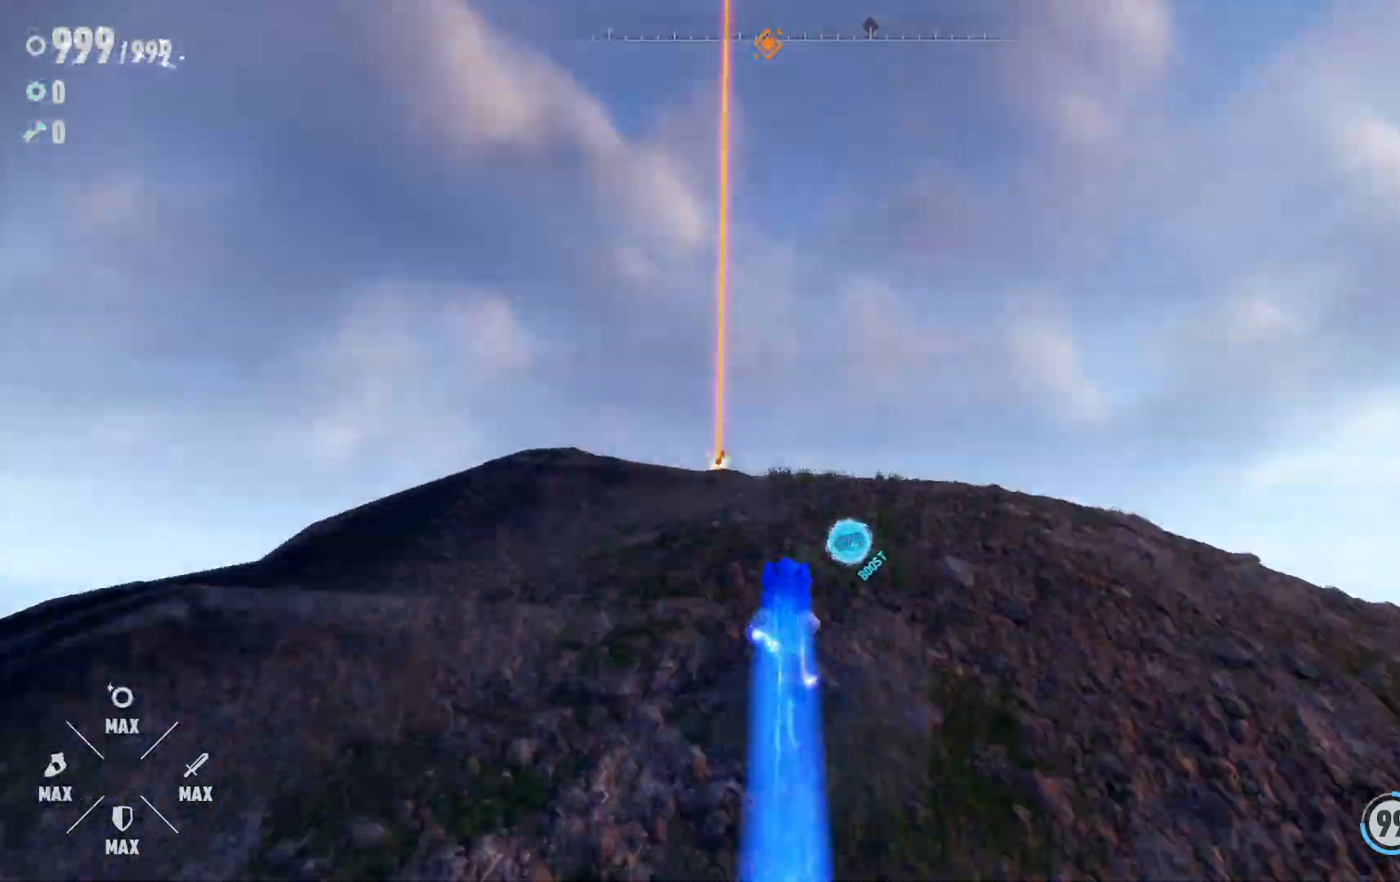
{"dt_ms": 500, "buttons": [], "left_stick": "up", "right_stick": "center", "events": [[117, "right_stick", "down"], [150, "left_stick", "center"], [283, "left_stick", "up"], [433, "right_stick", "center"]]}
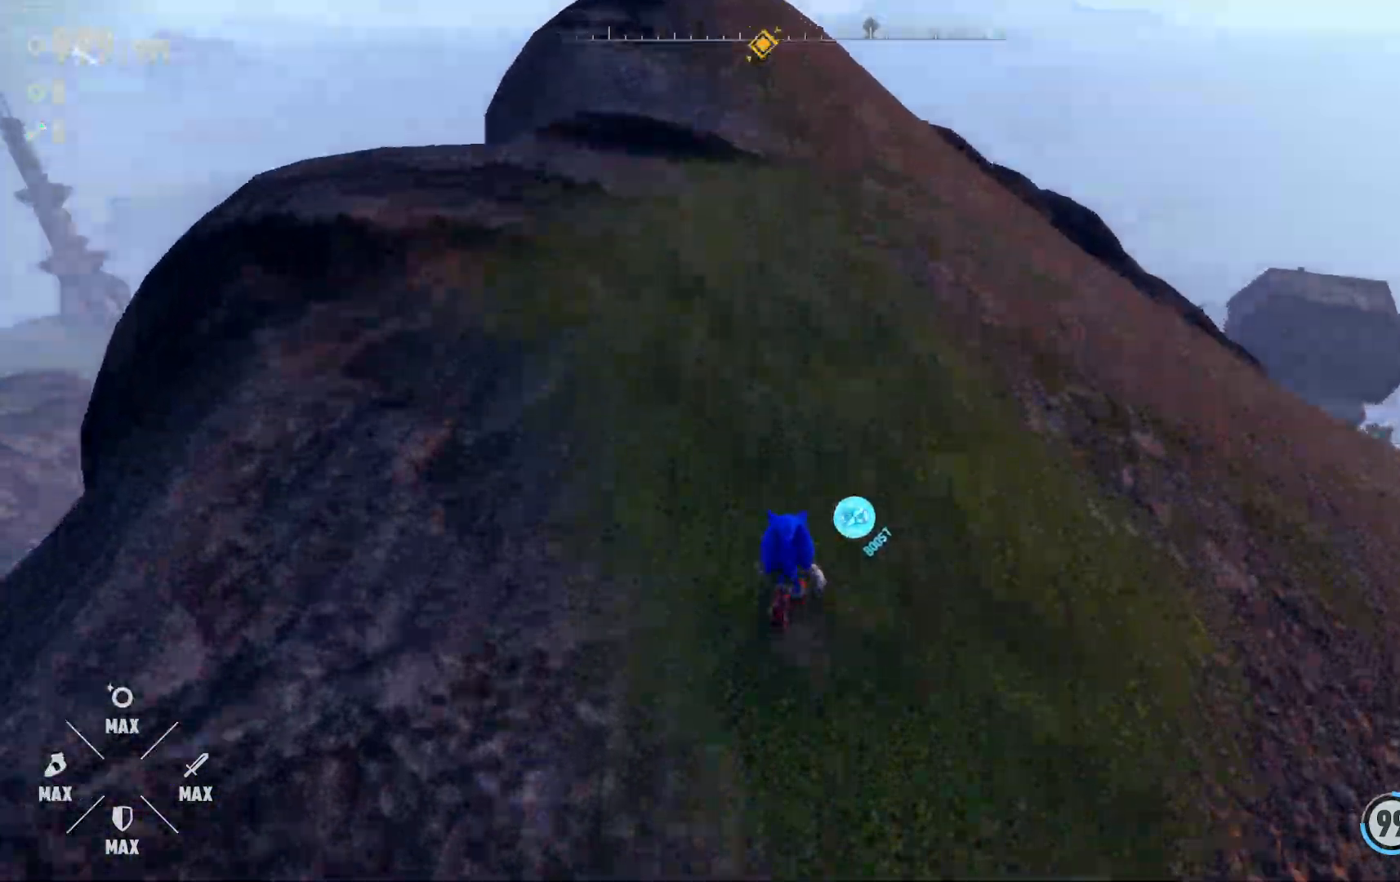
{"dt_ms": 500, "buttons": [], "left_stick": "up", "right_stick": "center", "events": [[300, "right_stick", "up"], [433, "right_stick", "center"]]}
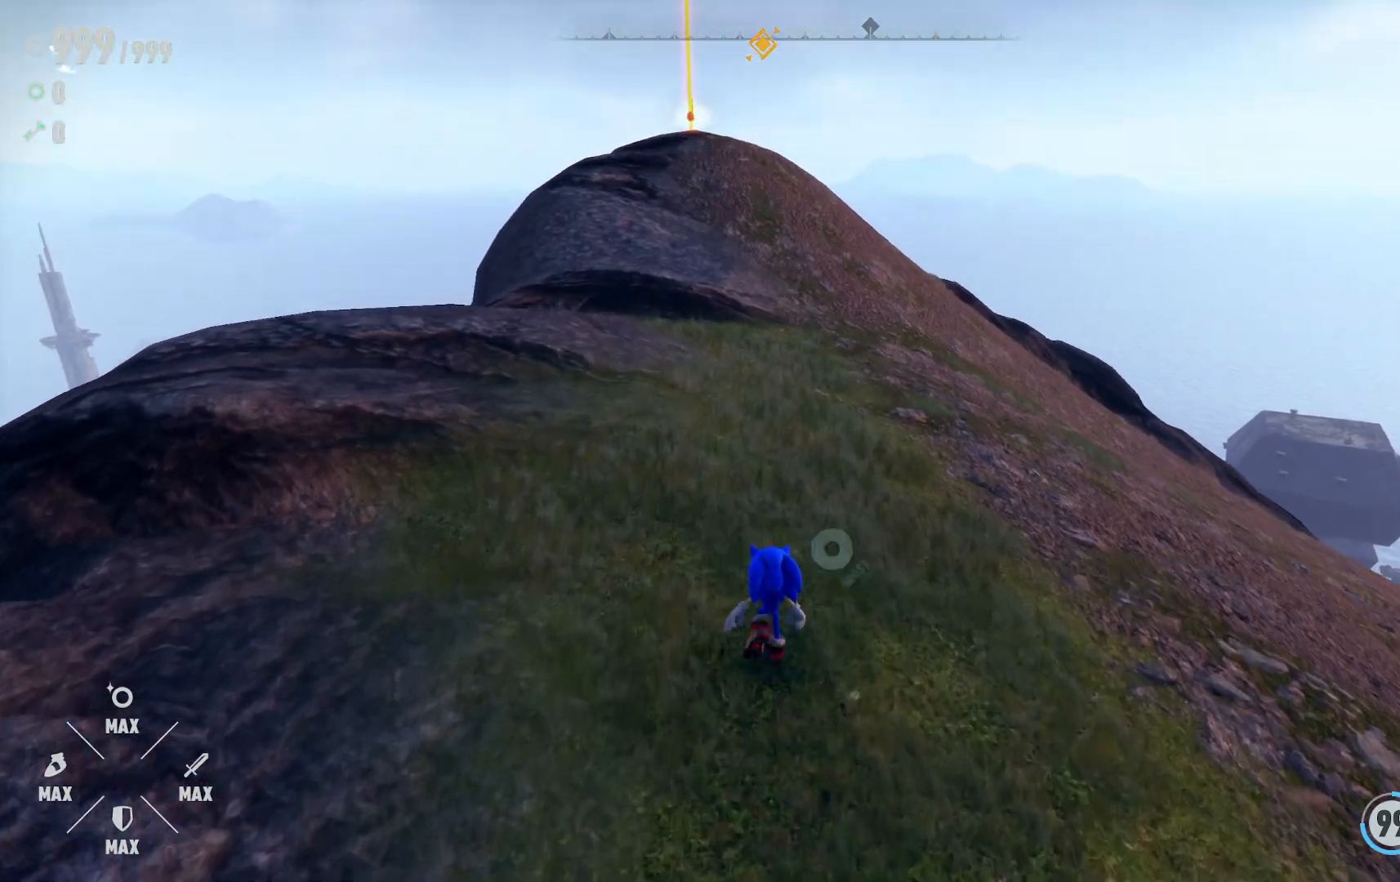
{"dt_ms": 500, "buttons": [], "left_stick": "up", "right_stick": "center", "events": []}
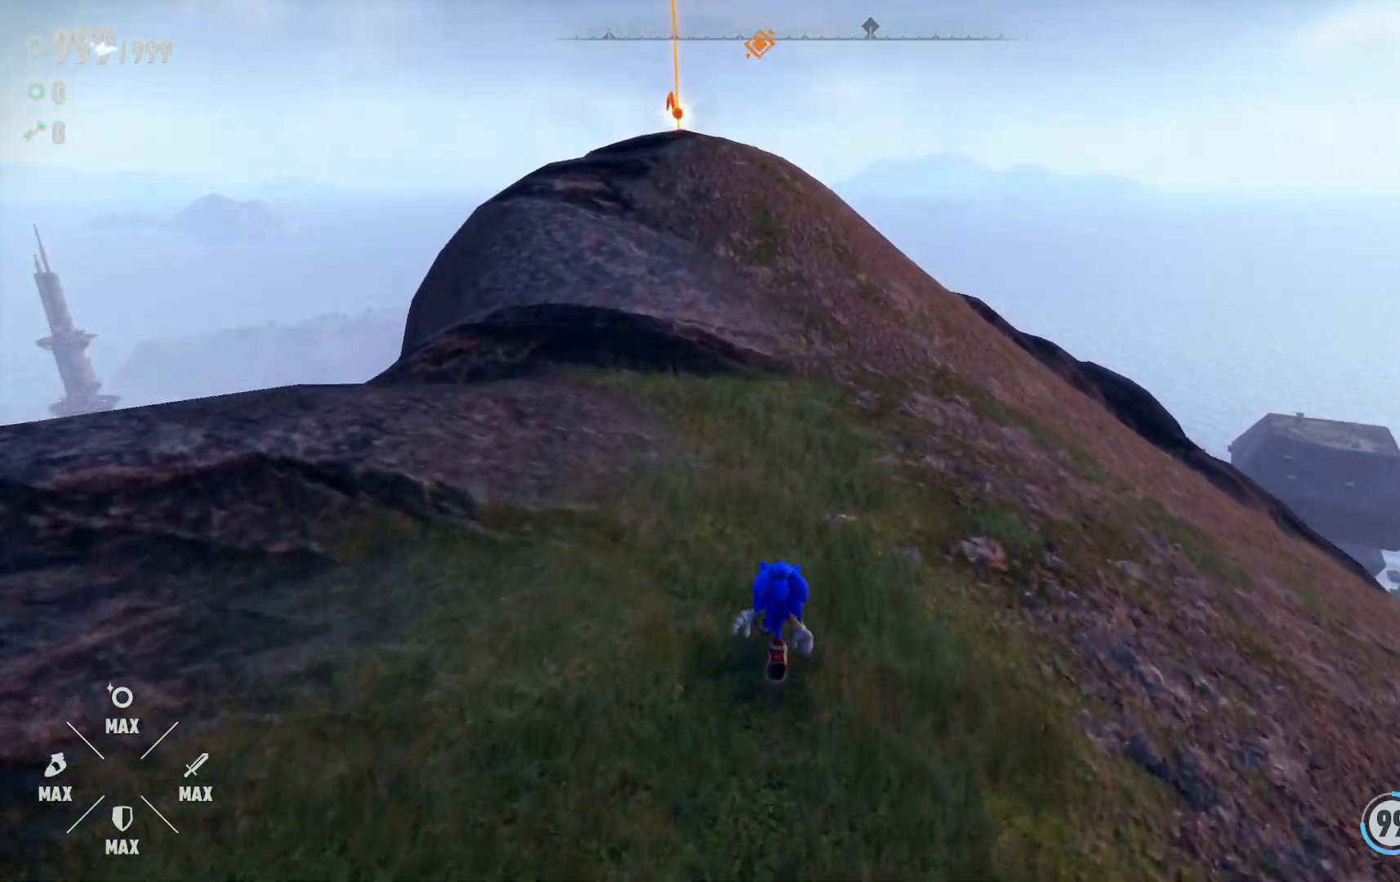
{"dt_ms": 500, "buttons": [], "left_stick": "up", "right_stick": "center", "events": []}
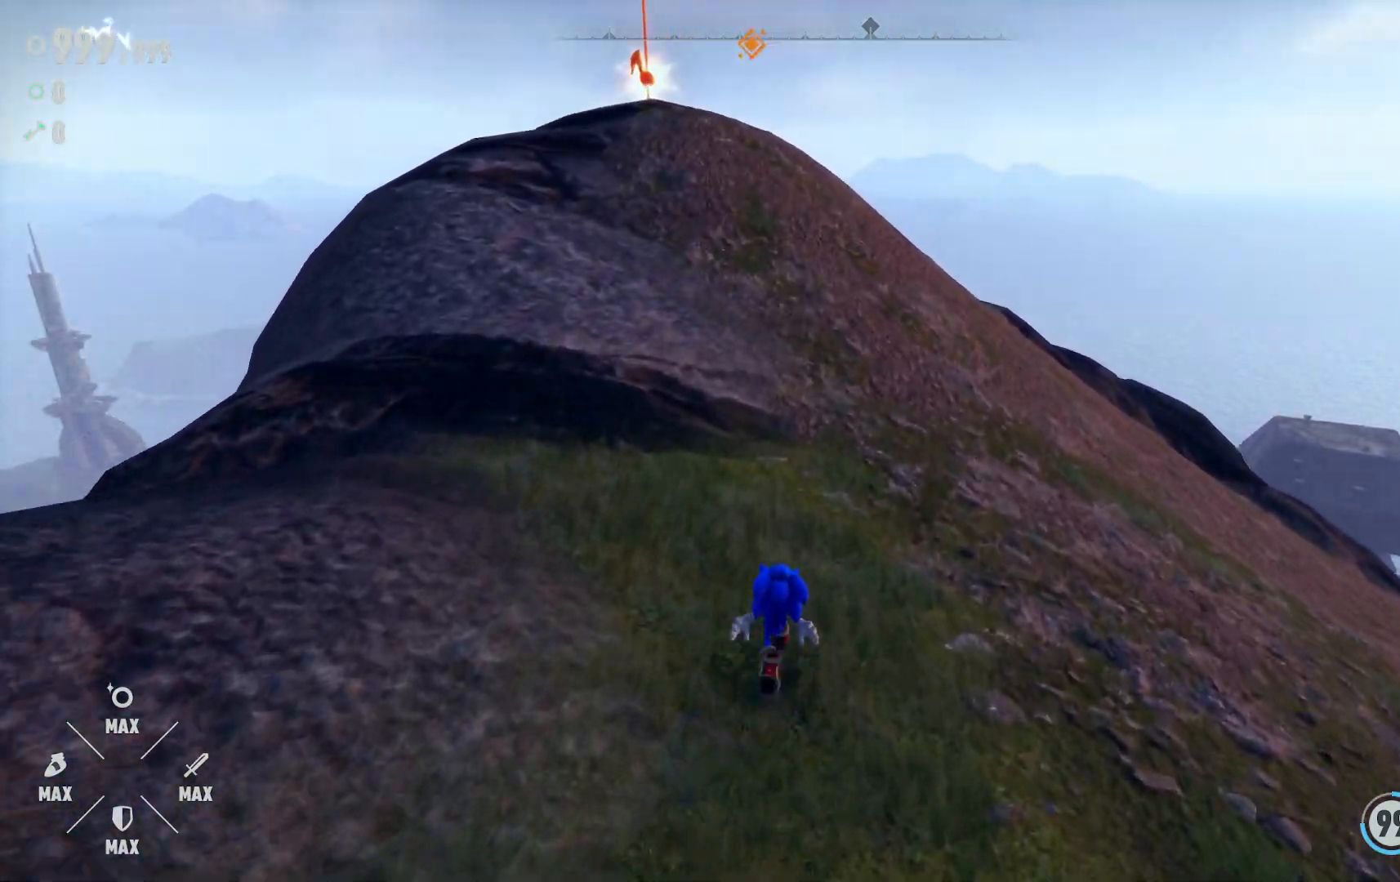
{"dt_ms": 500, "buttons": [], "left_stick": "up-left", "right_stick": "center", "events": [[500, "left_stick", "up-left"]]}
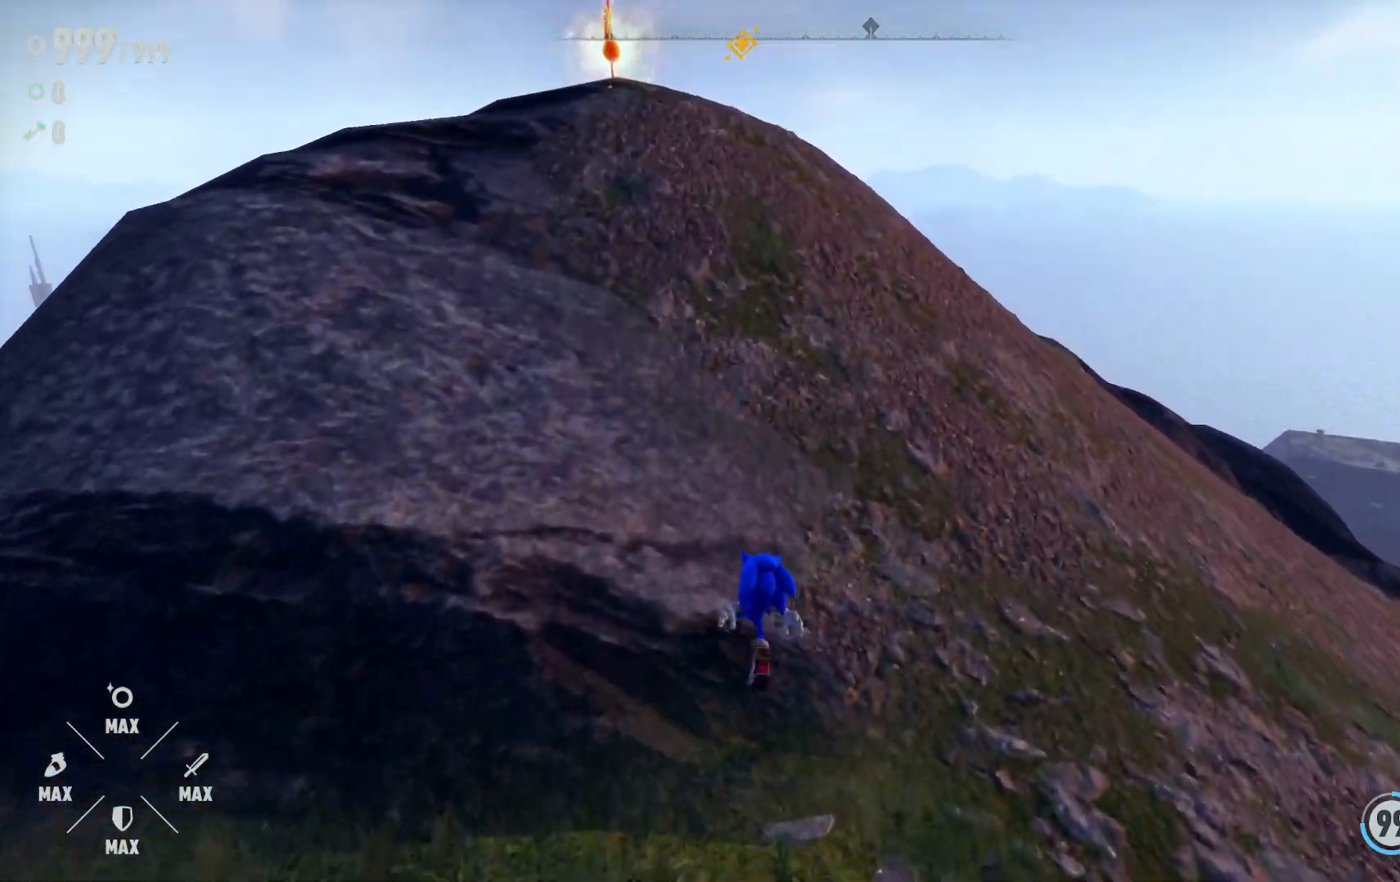
{"dt_ms": 500, "buttons": [], "left_stick": "up-left", "right_stick": "center", "events": []}
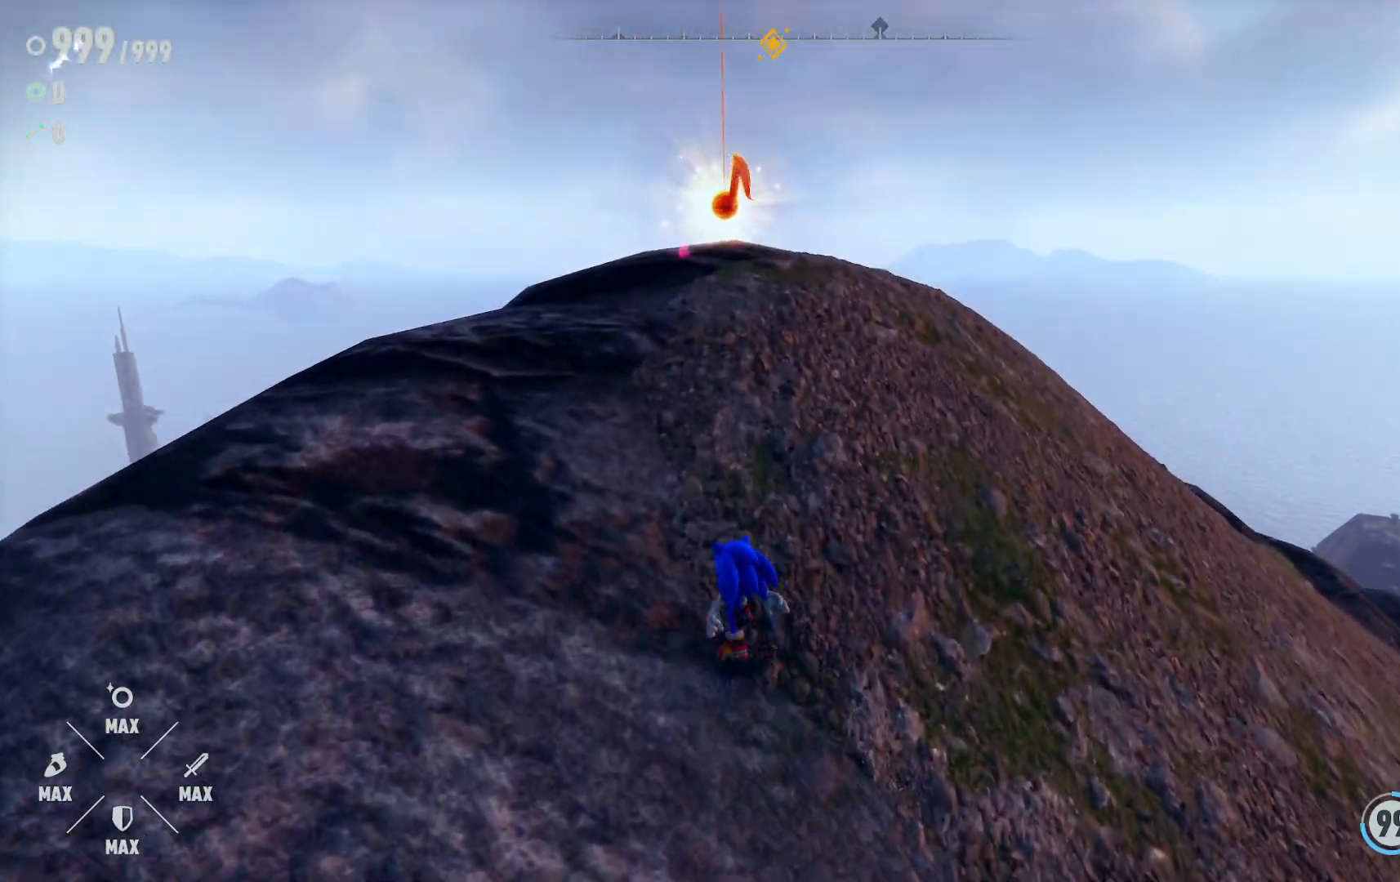
{"dt_ms": 500, "buttons": [], "left_stick": "center", "right_stick": "center", "events": [[133, "left_stick", "center"]]}
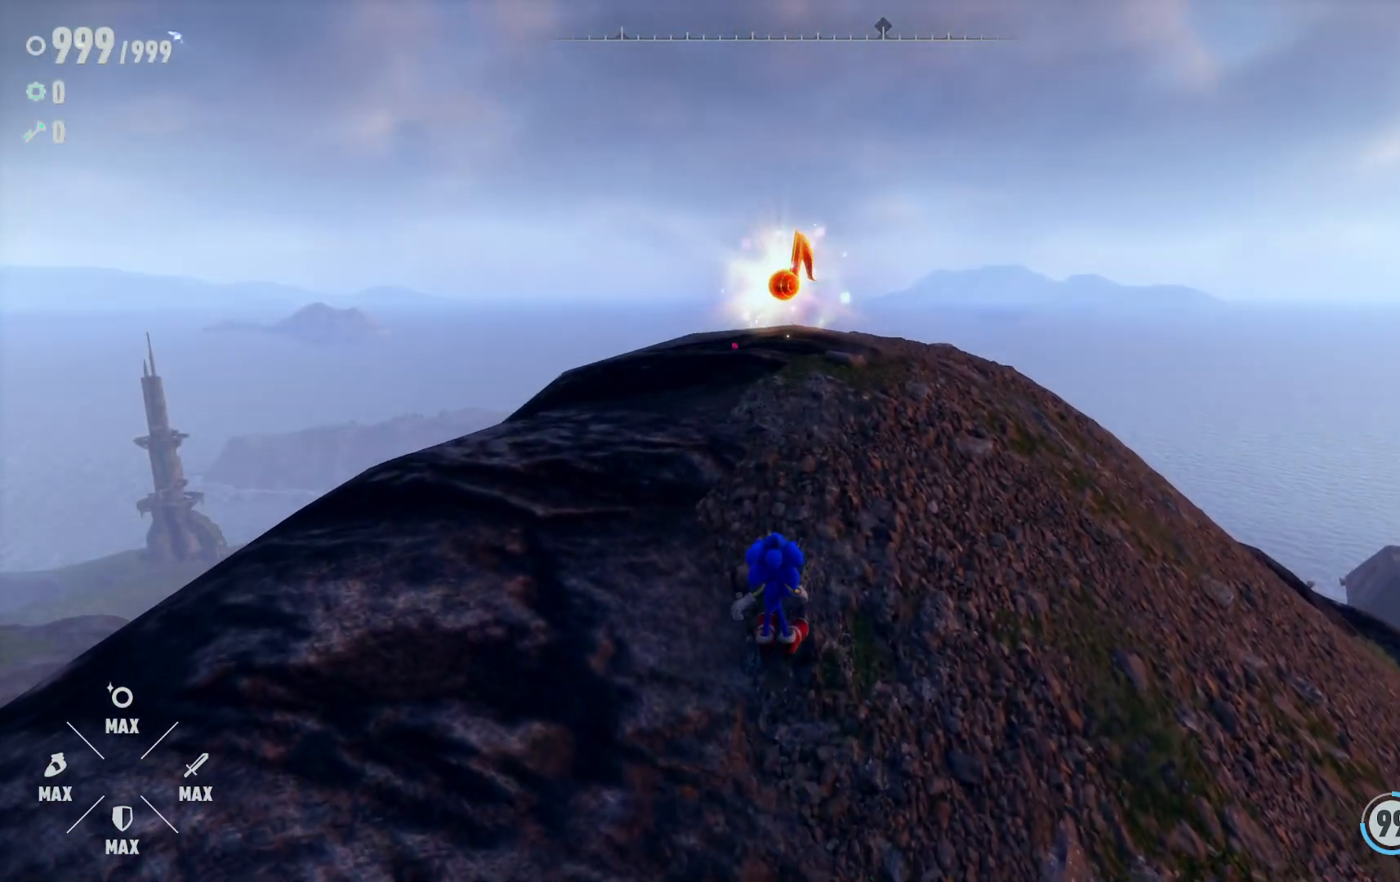
{"dt_ms": 500, "buttons": [], "left_stick": "up", "right_stick": "down-right", "events": [[67, "left_stick", "up"], [400, "right_stick", "down-right"]]}
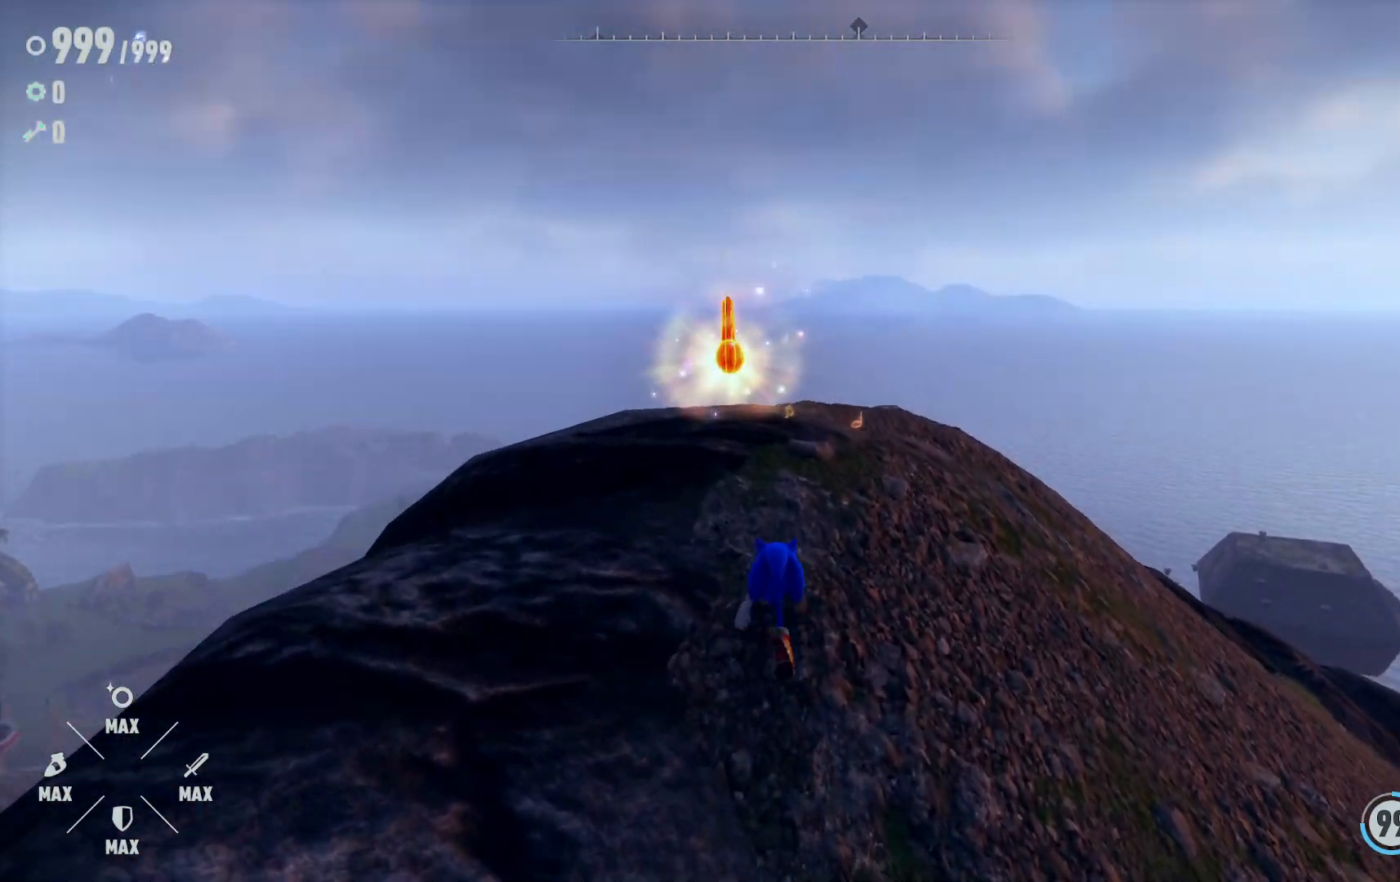
{"dt_ms": 1000, "buttons": [], "left_stick": "center", "right_stick": "center", "events": [[200, "left_stick", "up-left"], [533, "left_stick", "center"], [750, "left_stick", "up"], [750, "right_stick", "center"], [933, "left_stick", "center"]]}
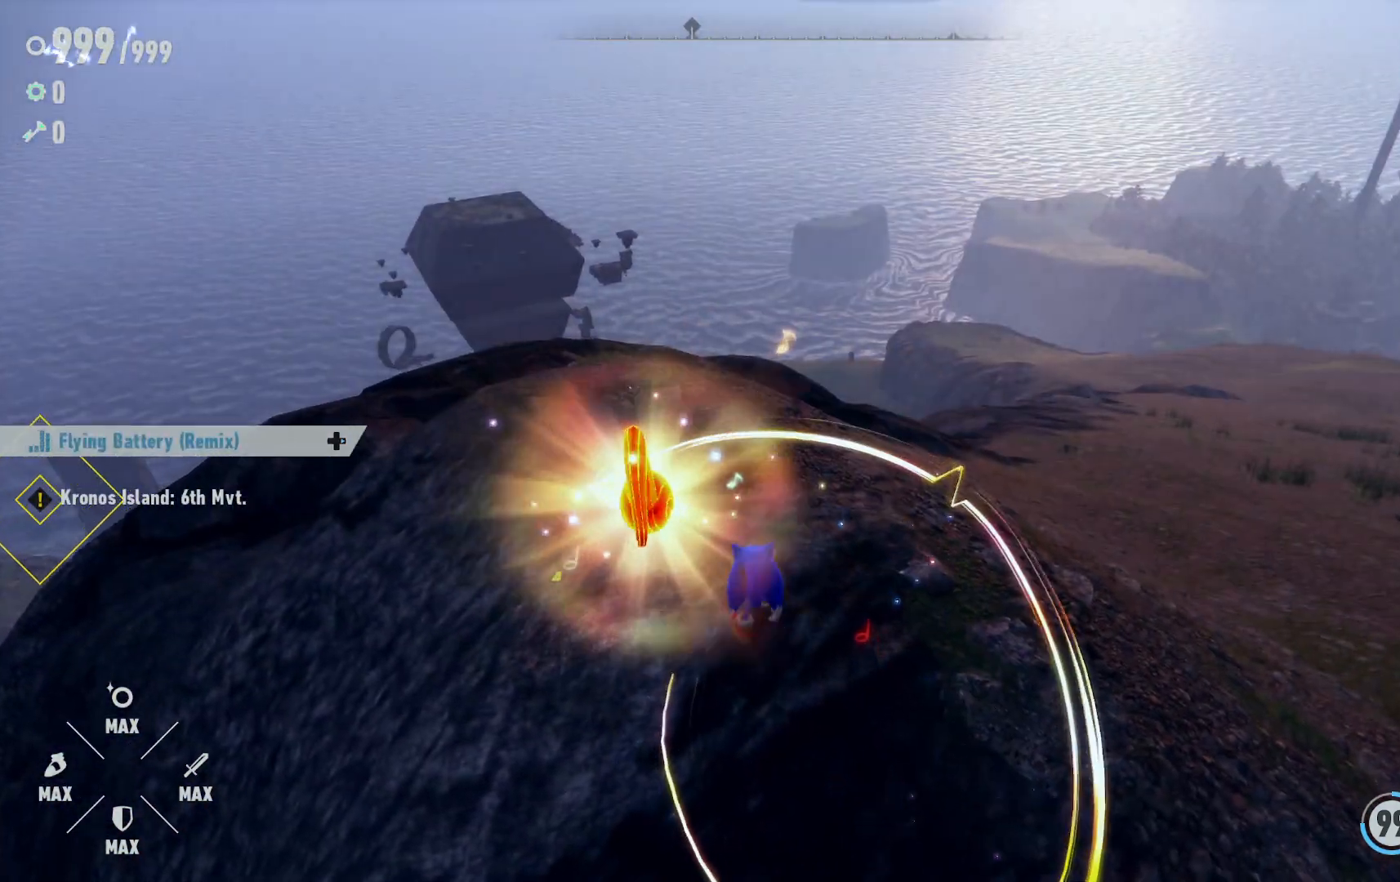
{"dt_ms": 500, "buttons": [], "left_stick": "center", "right_stick": "right", "events": [[33, "right_stick", "right"], [100, "left_stick", "up"], [317, "left_stick", "center"]]}
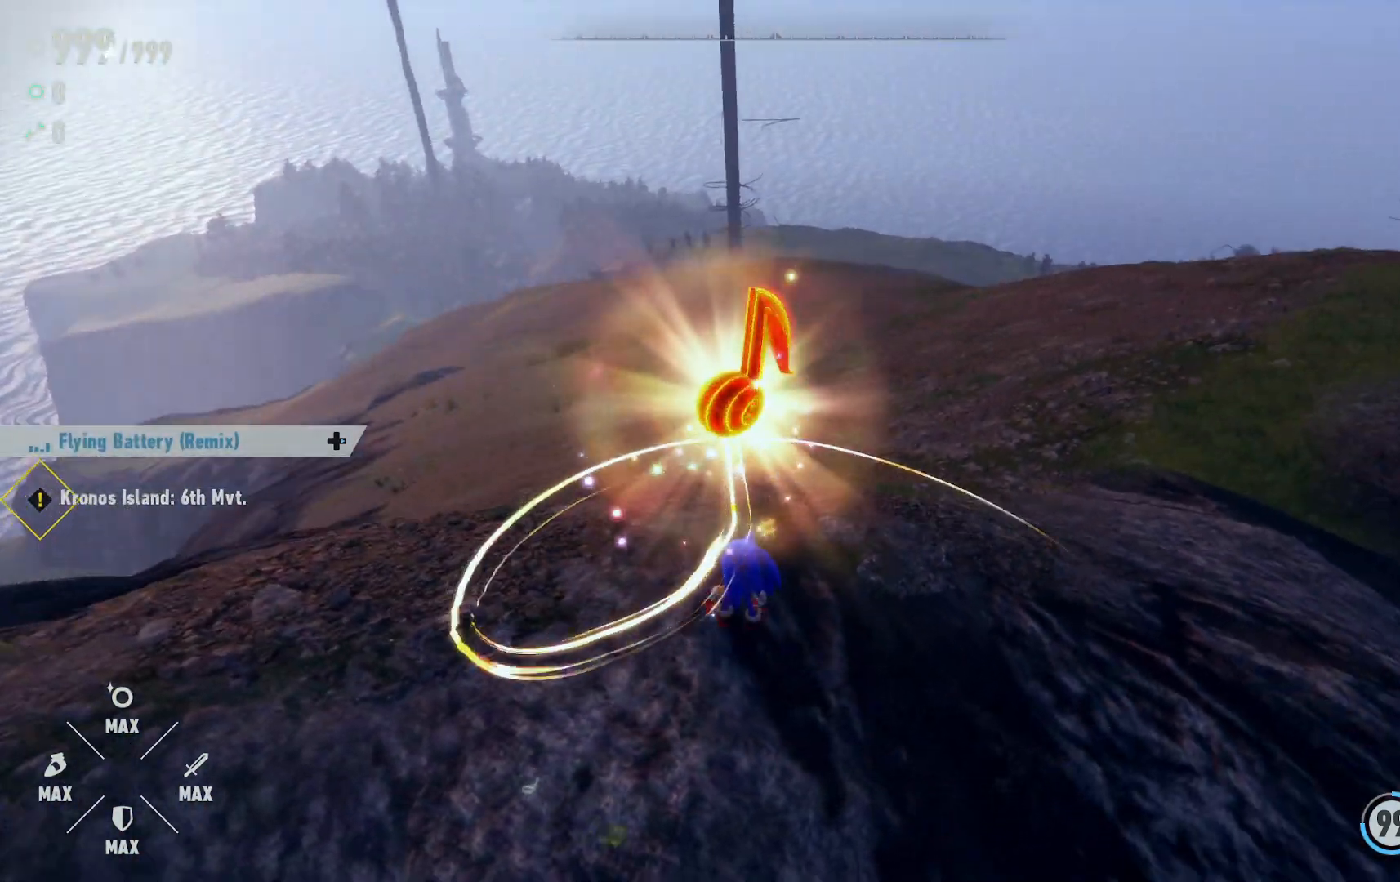
{"dt_ms": 500, "buttons": ["DPAD_RIGHT"], "left_stick": "center", "right_stick": "center", "events": [[17, "right_stick", "center"], [250, "DPAD_RIGHT", "down"]]}